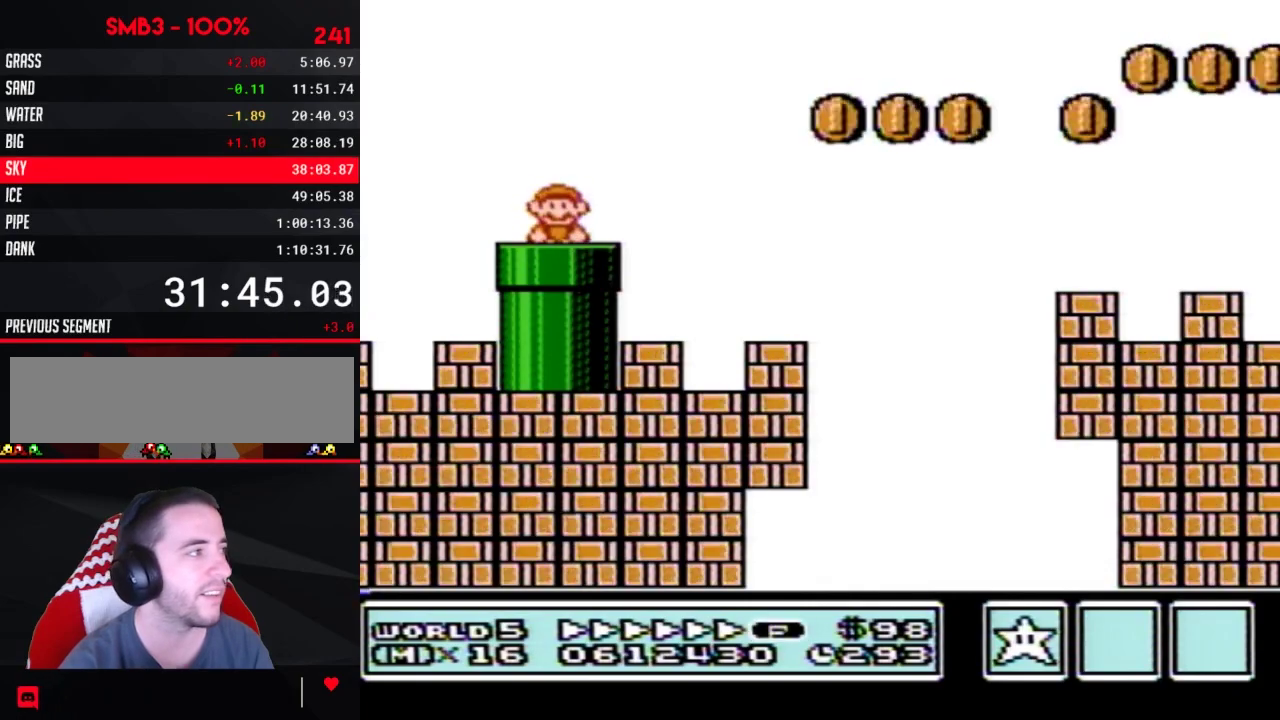
Gameplay with a controller (Nintendo layout); each line is a JSON object with the inputs held at the frame after it. "events" lists button and stick changes between this image and that frame as [ms after this image, input, new state], when the widget could be followed in between. Not read: L3 R3.
{"buttons": ["B", "DPAD_UP", "DPAD_RIGHT"], "events": [[333, "DPAD_UP", "down"]]}
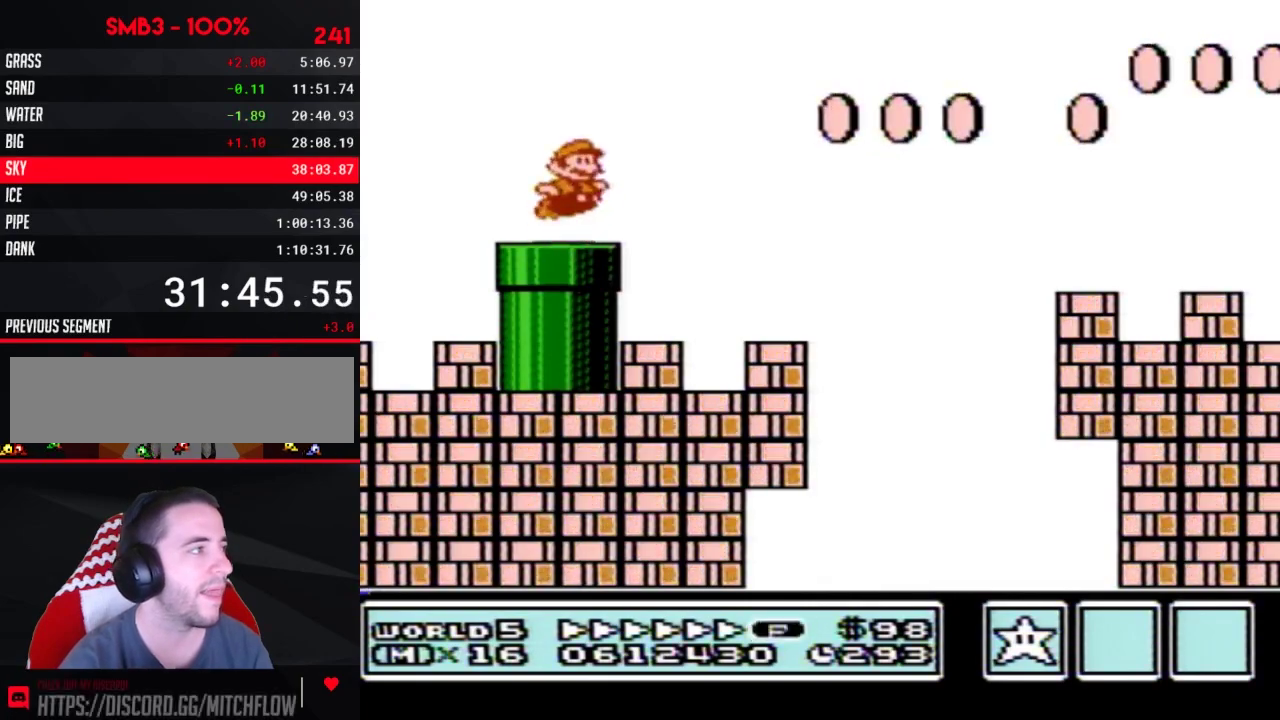
{"buttons": ["A", "B", "DPAD_RIGHT"], "events": [[17, "A", "down"], [50, "DPAD_UP", "up"]]}
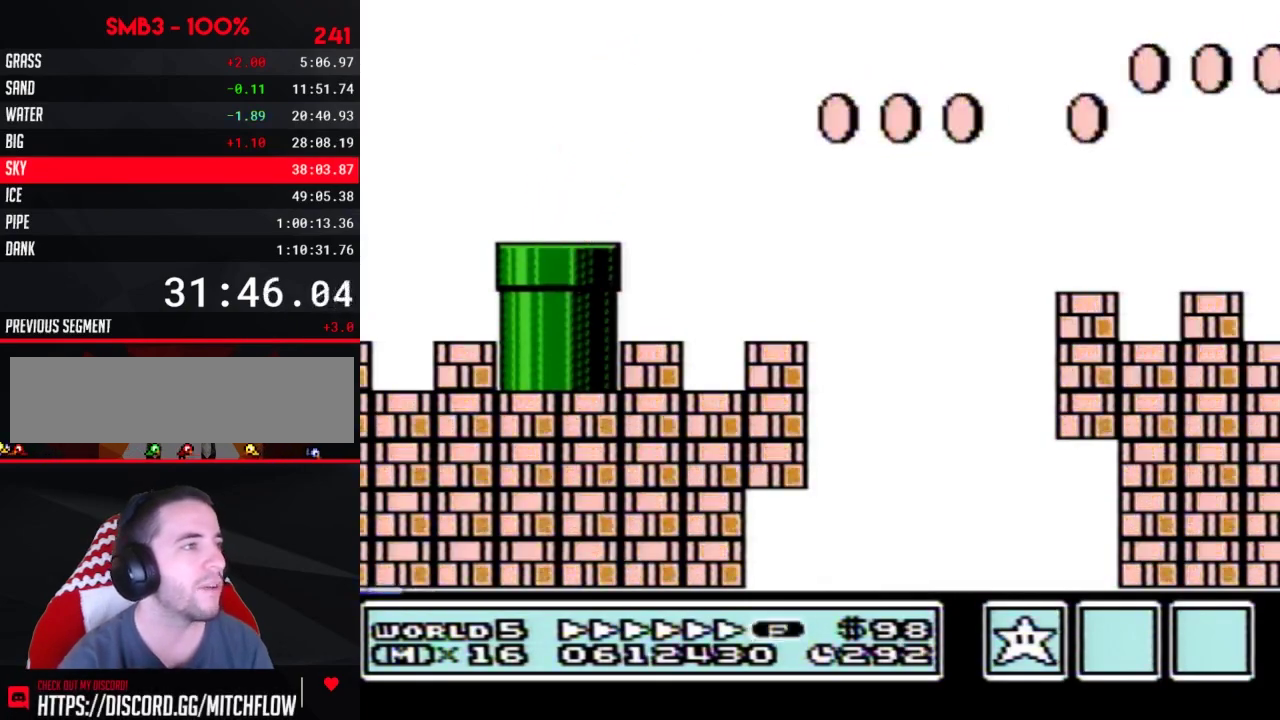
{"buttons": ["B", "DPAD_RIGHT"], "events": [[50, "A", "up"]]}
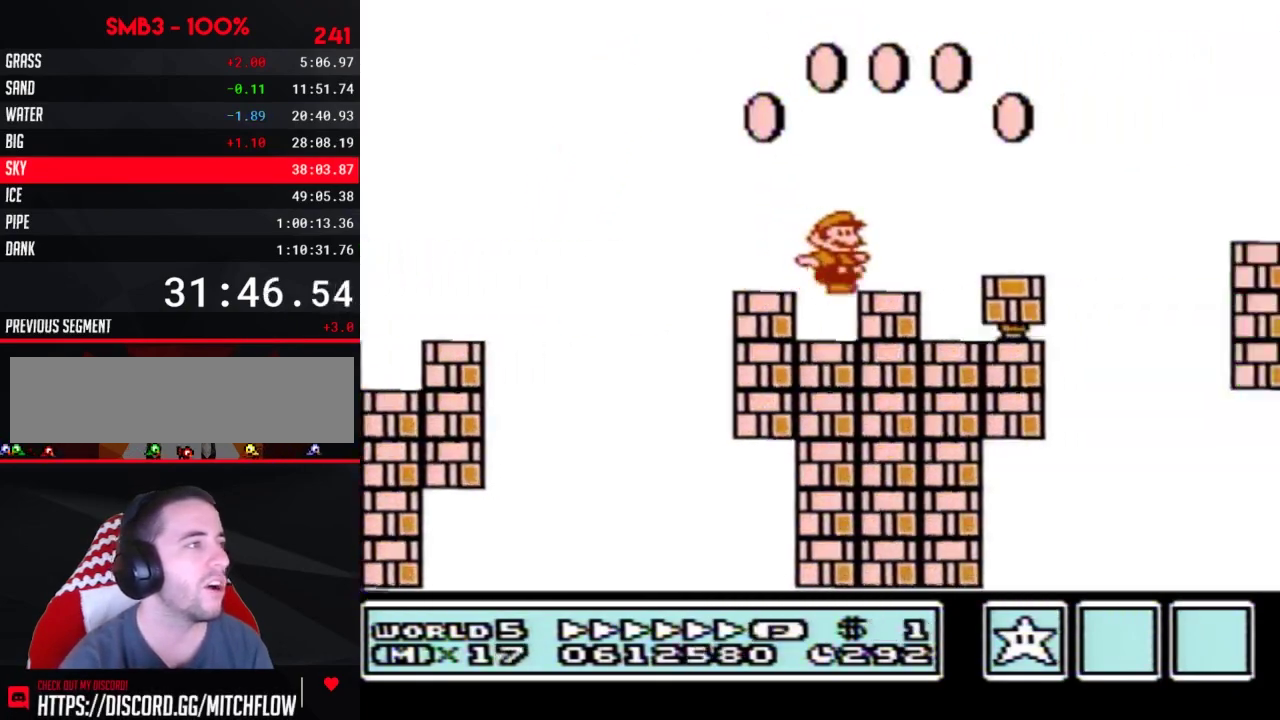
{"buttons": ["B", "DPAD_RIGHT"], "events": [[117, "A", "down"], [450, "A", "up"]]}
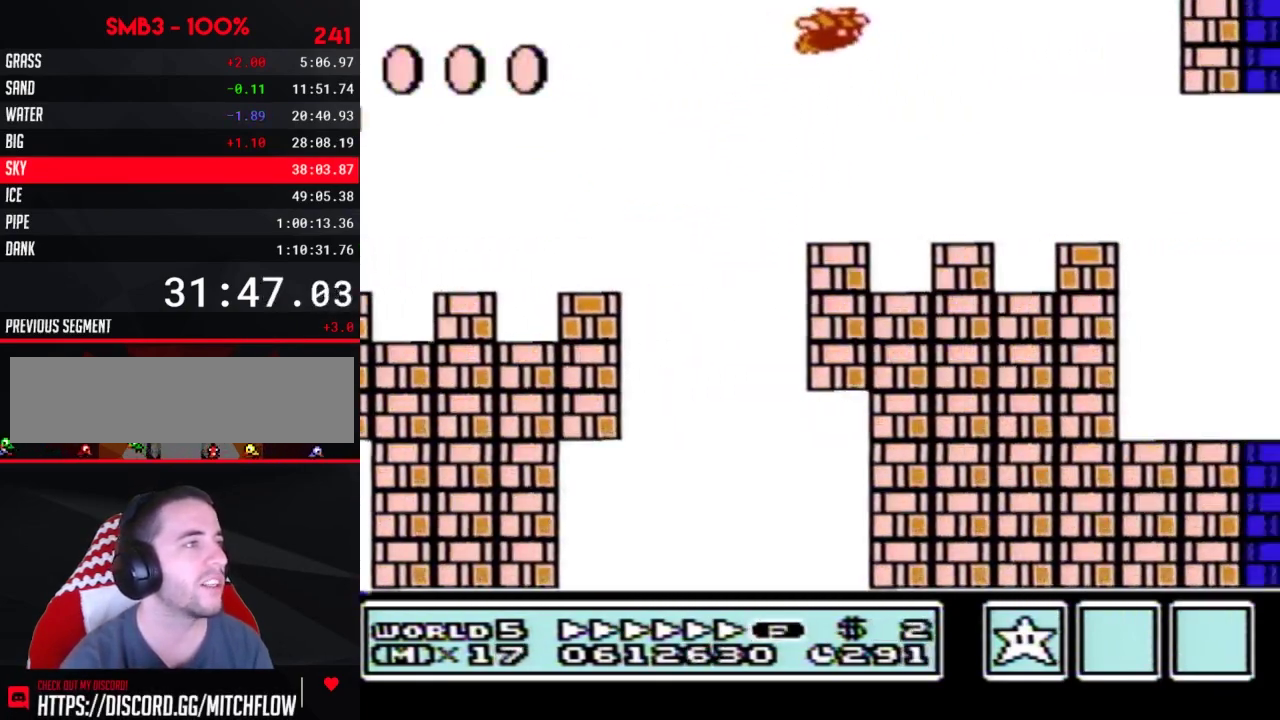
{"buttons": ["B", "DPAD_LEFT"], "events": [[300, "DPAD_RIGHT", "up"], [333, "DPAD_LEFT", "down"]]}
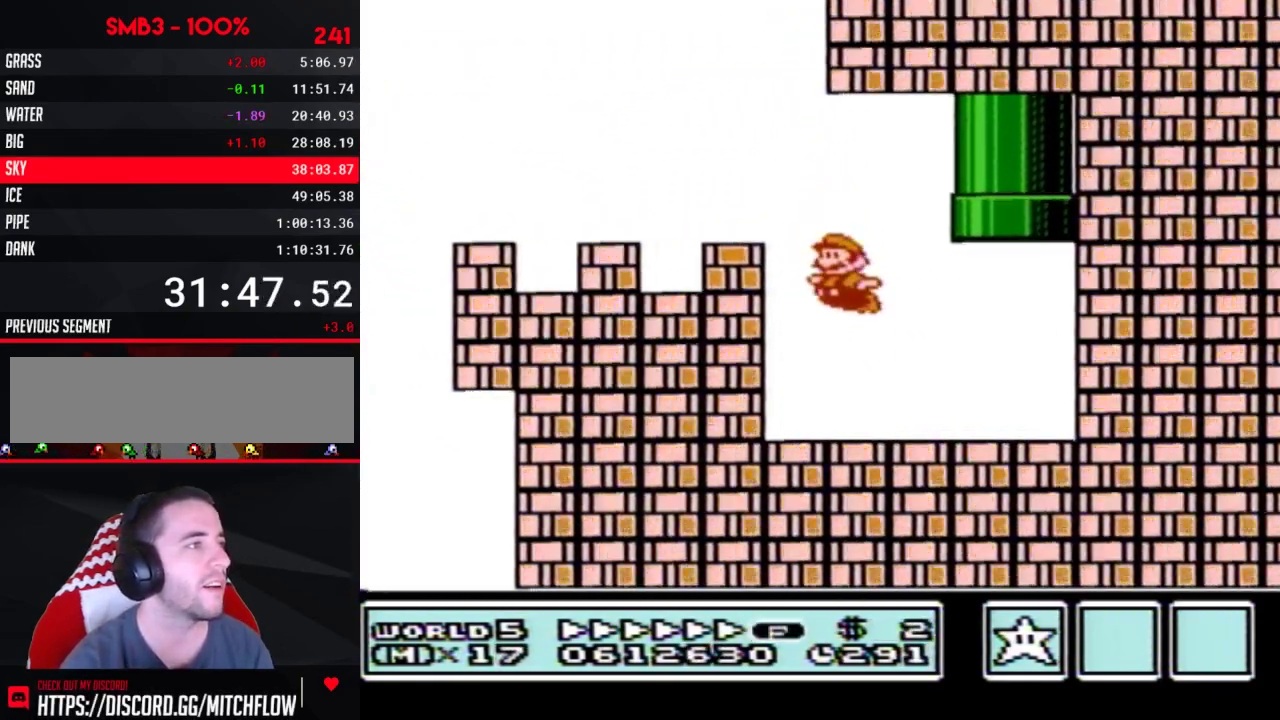
{"buttons": ["A", "B", "DPAD_UP"], "events": [[50, "DPAD_LEFT", "up"], [300, "A", "down"], [400, "DPAD_UP", "down"]]}
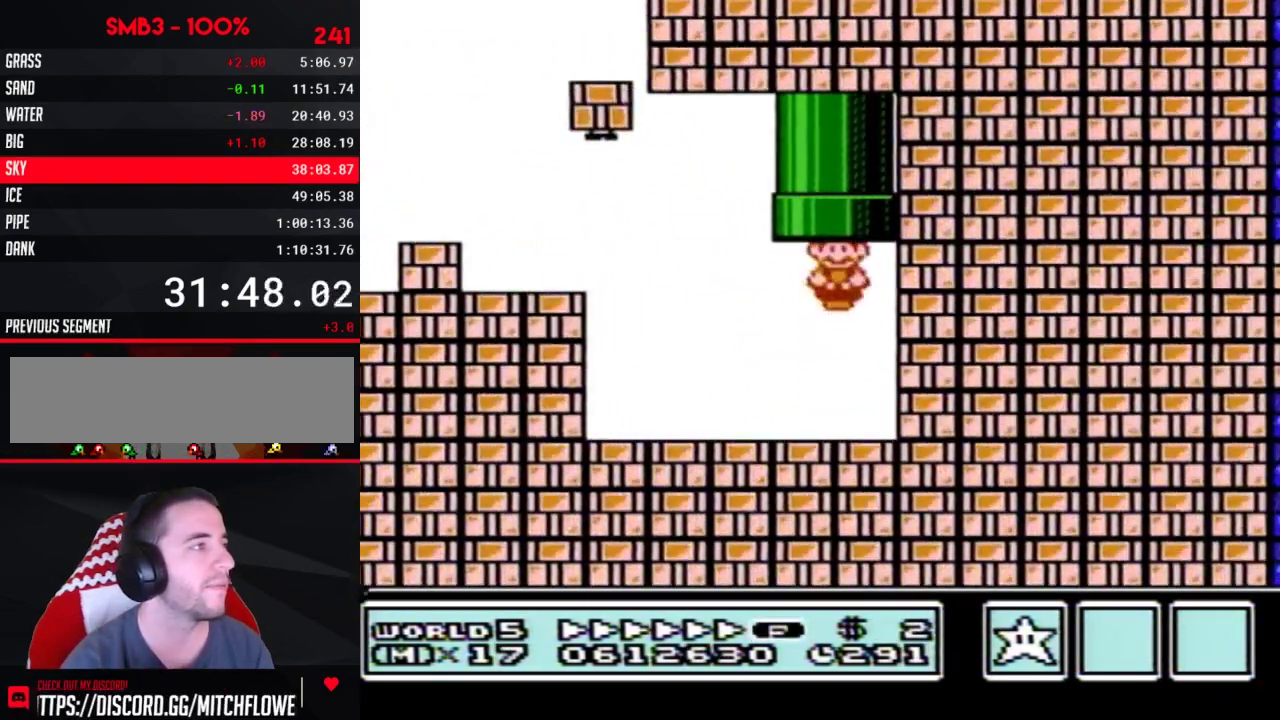
{"buttons": [], "events": [[117, "DPAD_UP", "up"], [167, "A", "up"], [167, "B", "up"]]}
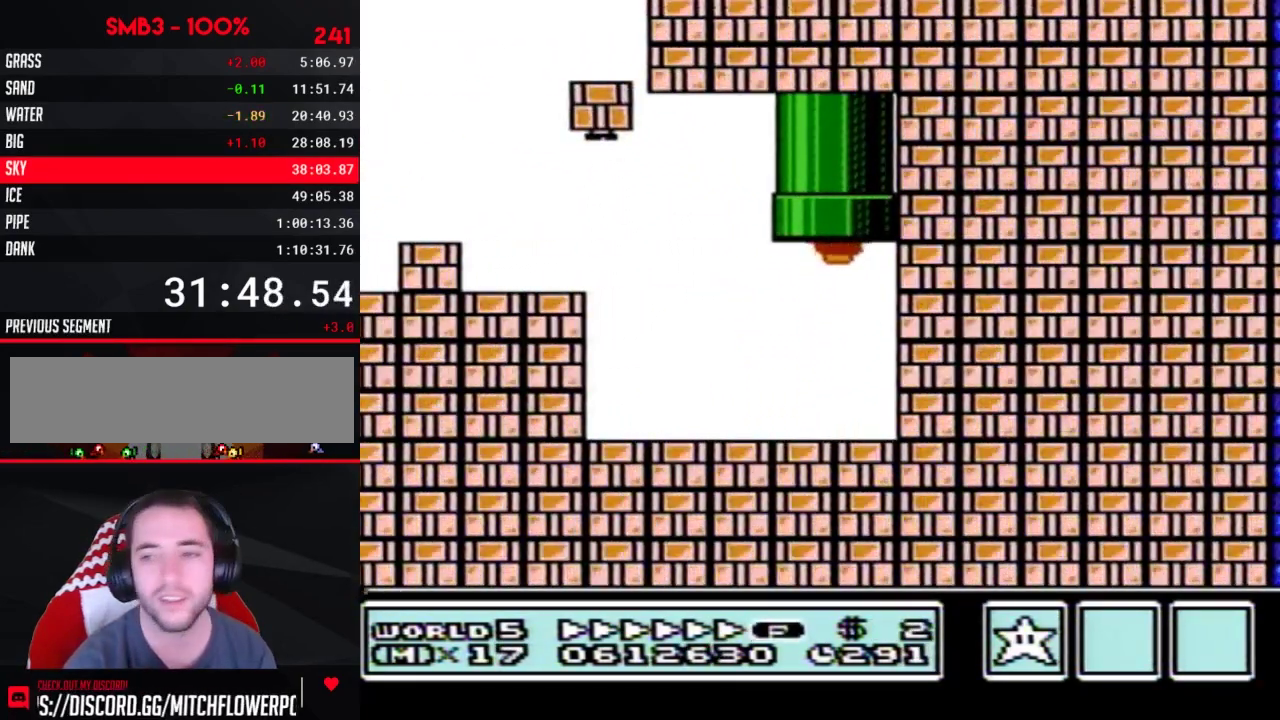
{"buttons": ["B", "DPAD_RIGHT"], "events": [[117, "B", "down"], [267, "B", "up"], [333, "B", "down"], [483, "DPAD_RIGHT", "down"]]}
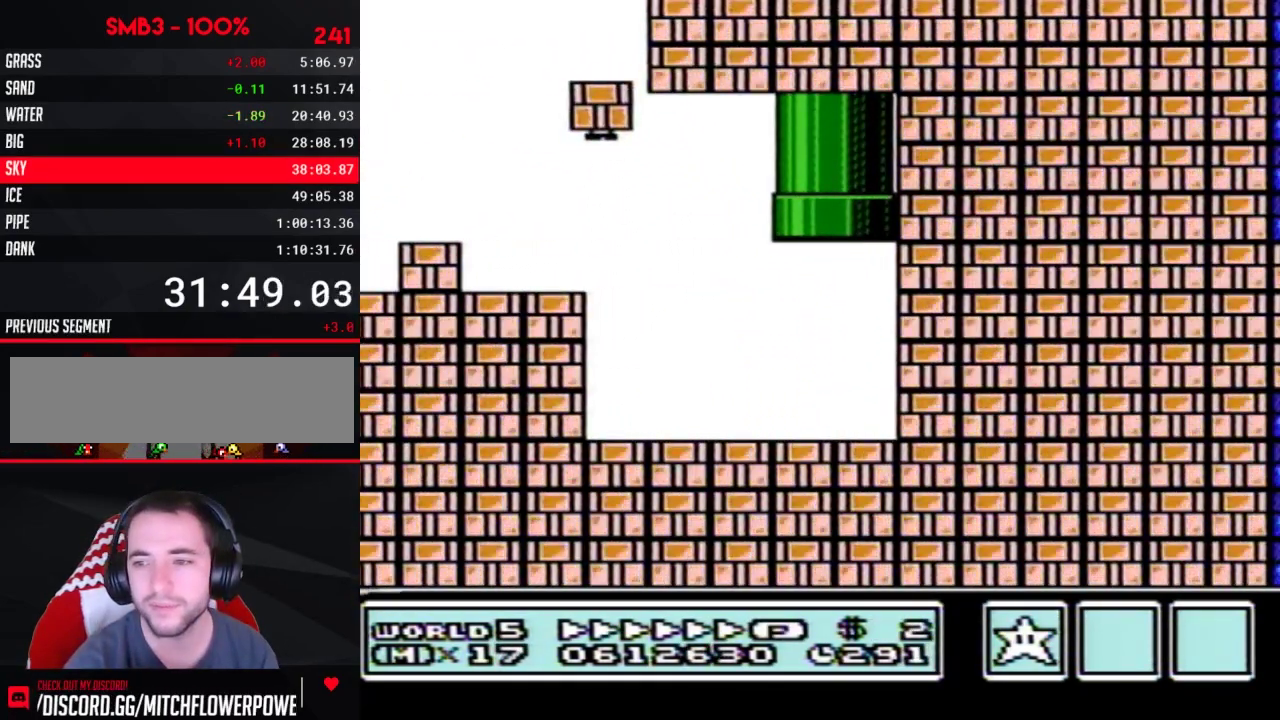
{"buttons": ["B", "DPAD_RIGHT"], "events": []}
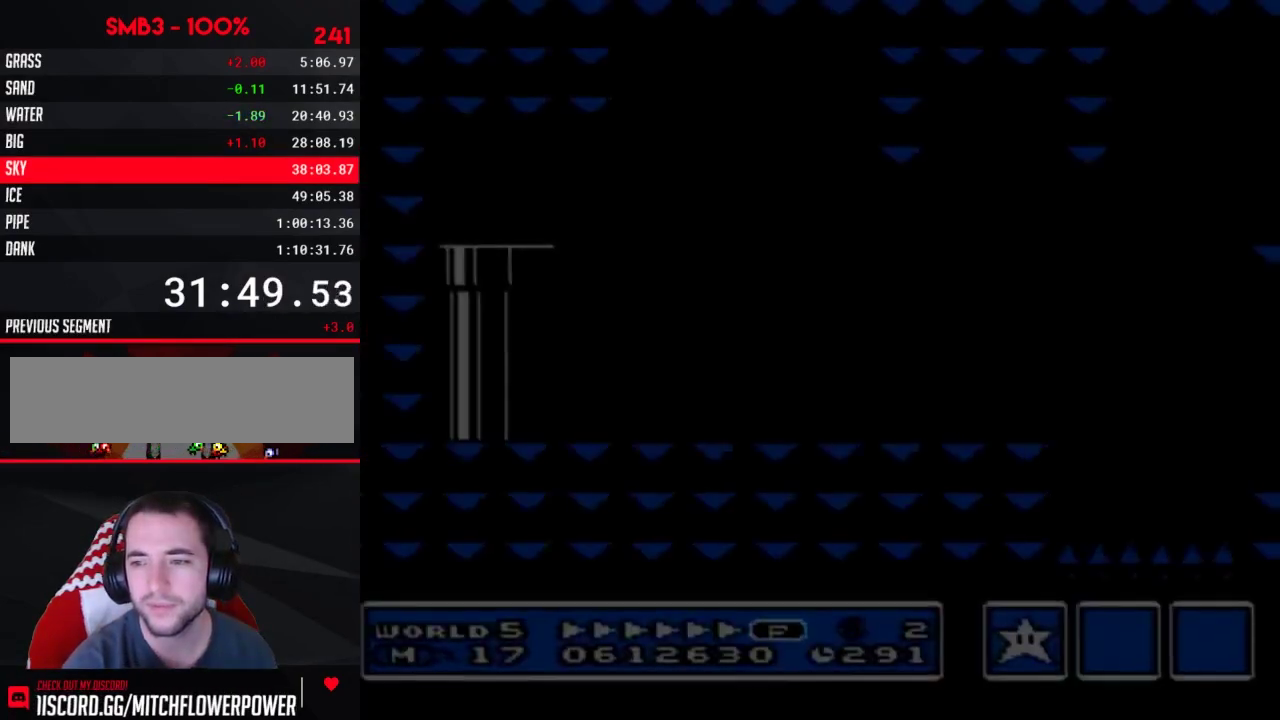
{"buttons": ["B", "DPAD_RIGHT"], "events": []}
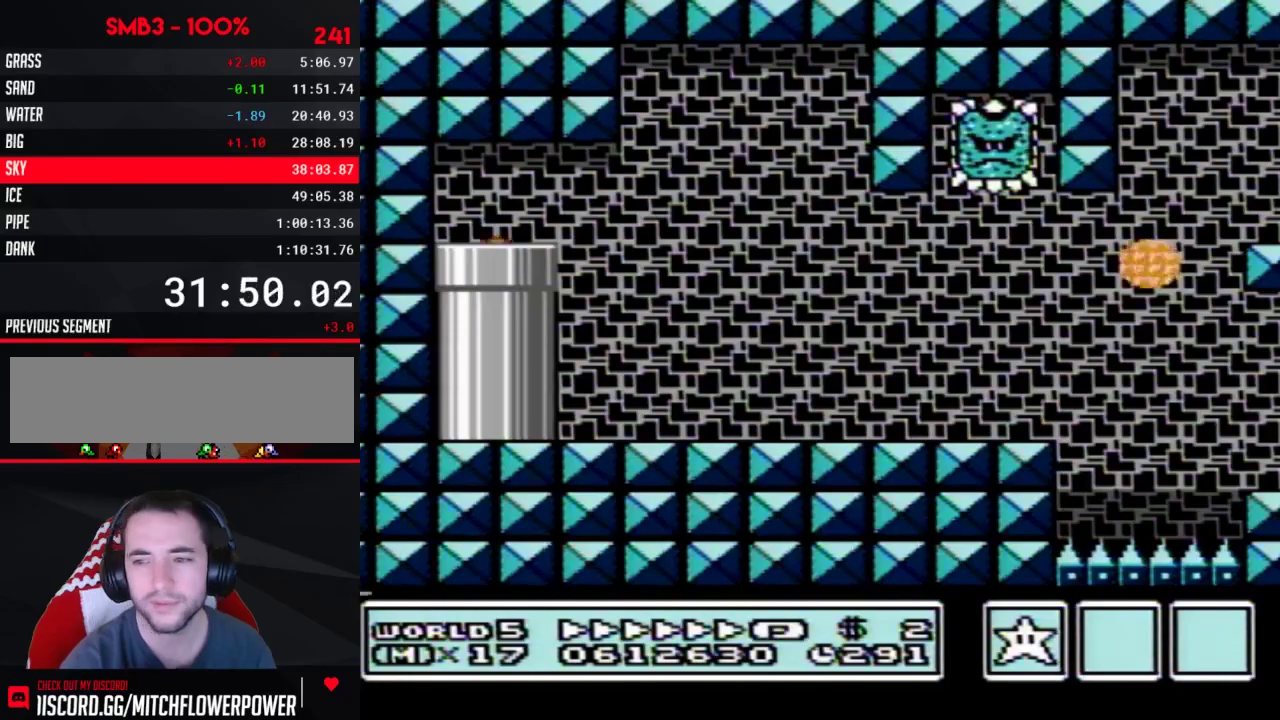
{"buttons": ["B", "DPAD_RIGHT"], "events": []}
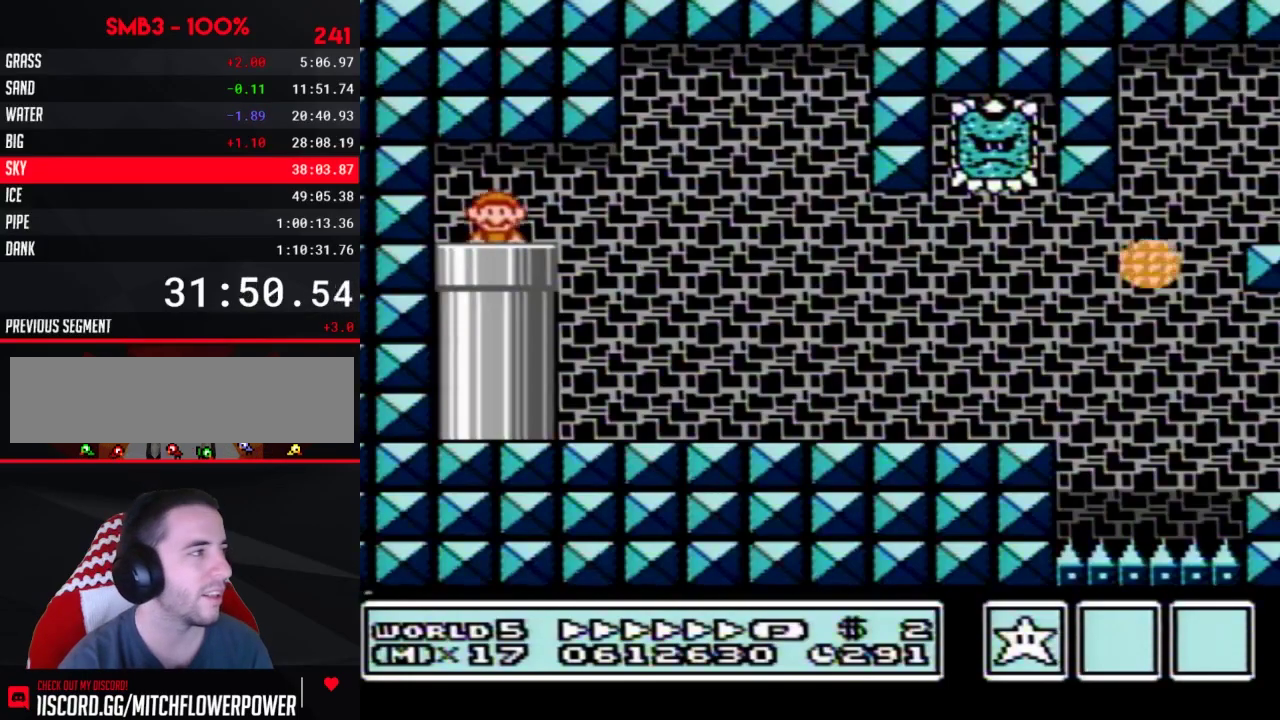
{"buttons": ["B", "DPAD_RIGHT"], "events": []}
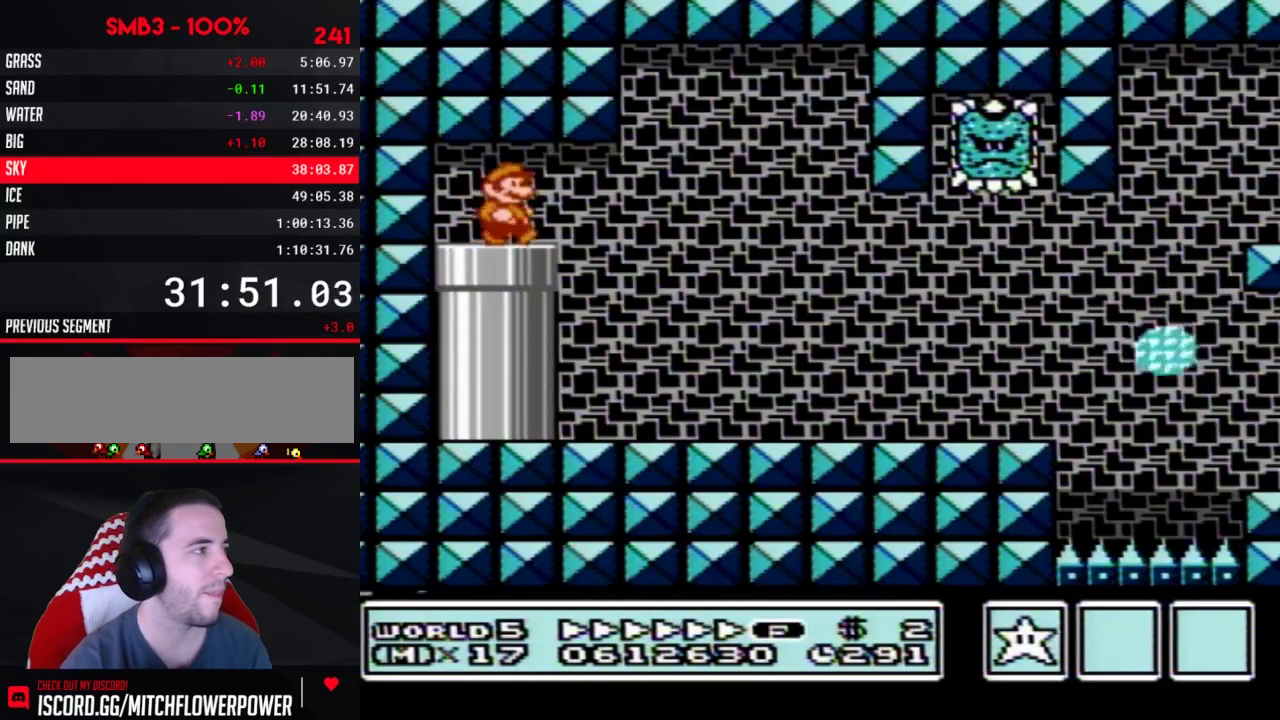
{"buttons": ["B", "DPAD_RIGHT"], "events": [[200, "A", "down"], [300, "A", "up"]]}
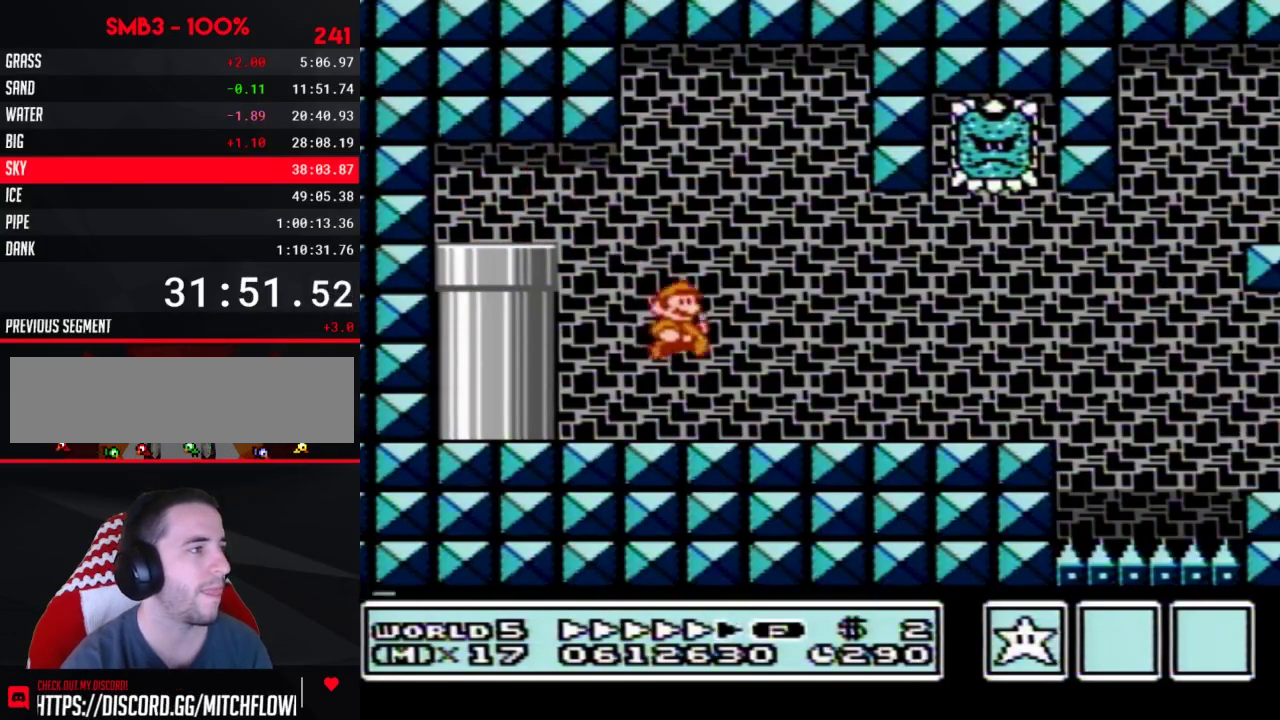
{"buttons": ["B", "DPAD_RIGHT"], "events": []}
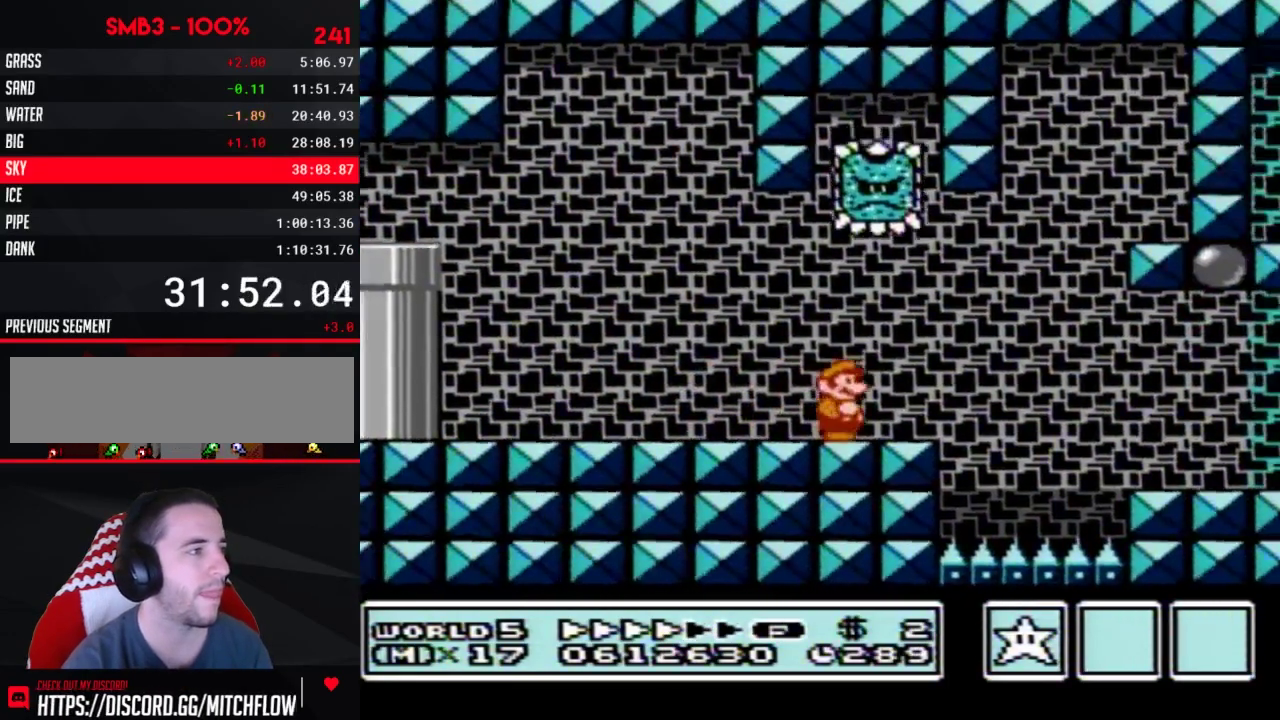
{"buttons": ["B", "DPAD_RIGHT"], "events": [[50, "DPAD_DOWN", "down"], [83, "DPAD_RIGHT", "up"], [167, "DPAD_RIGHT", "down"], [200, "DPAD_DOWN", "up"]]}
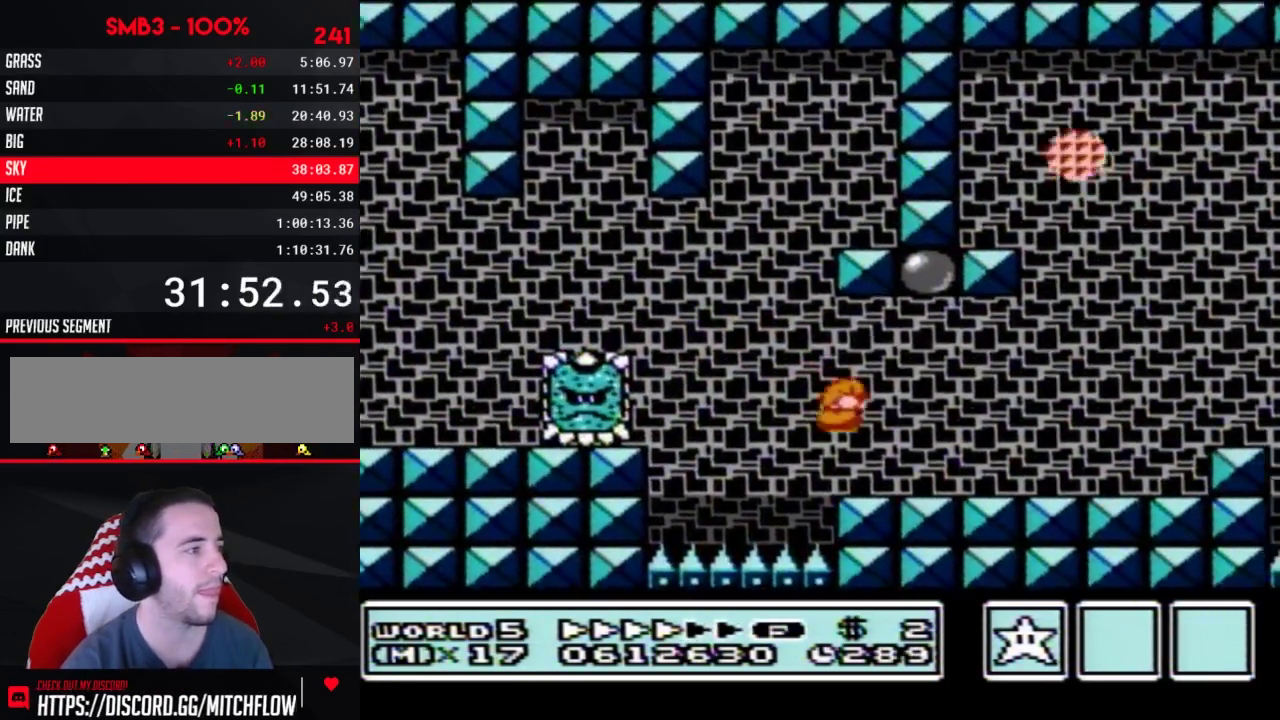
{"buttons": ["B", "DPAD_RIGHT"], "events": [[200, "A", "down"], [300, "A", "up"]]}
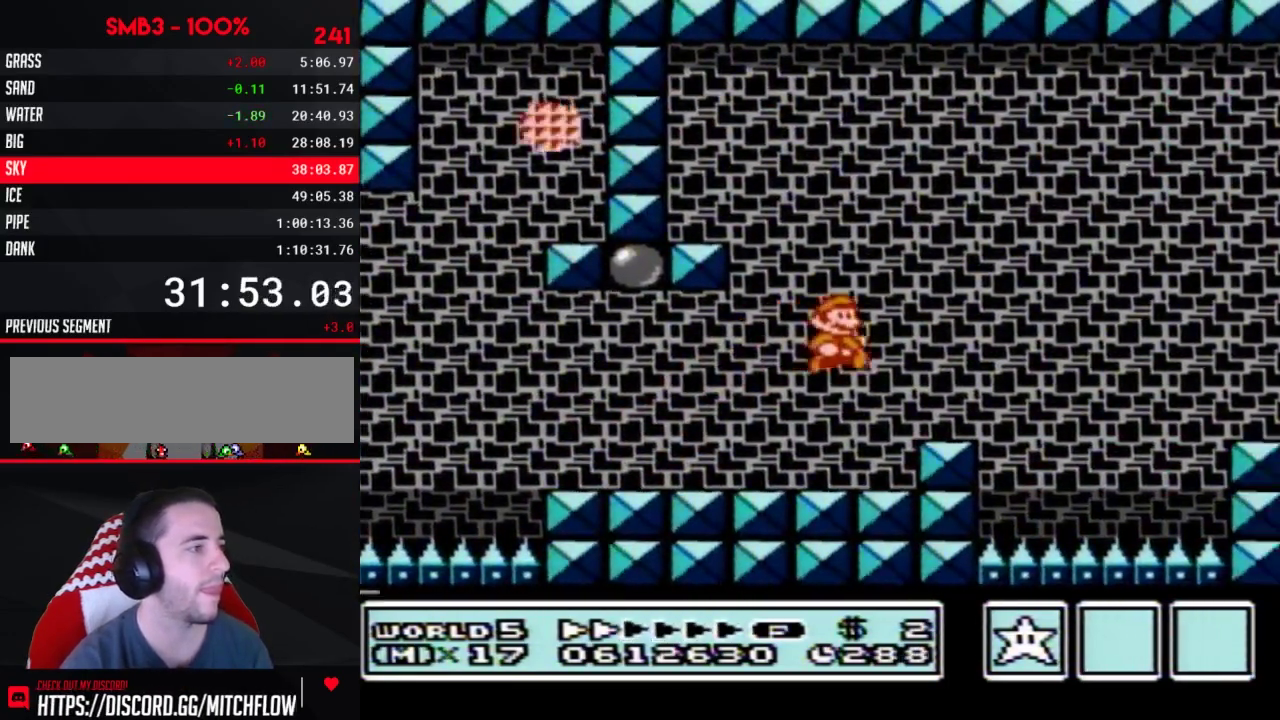
{"buttons": ["A", "B", "DPAD_RIGHT"], "events": [[233, "A", "down"]]}
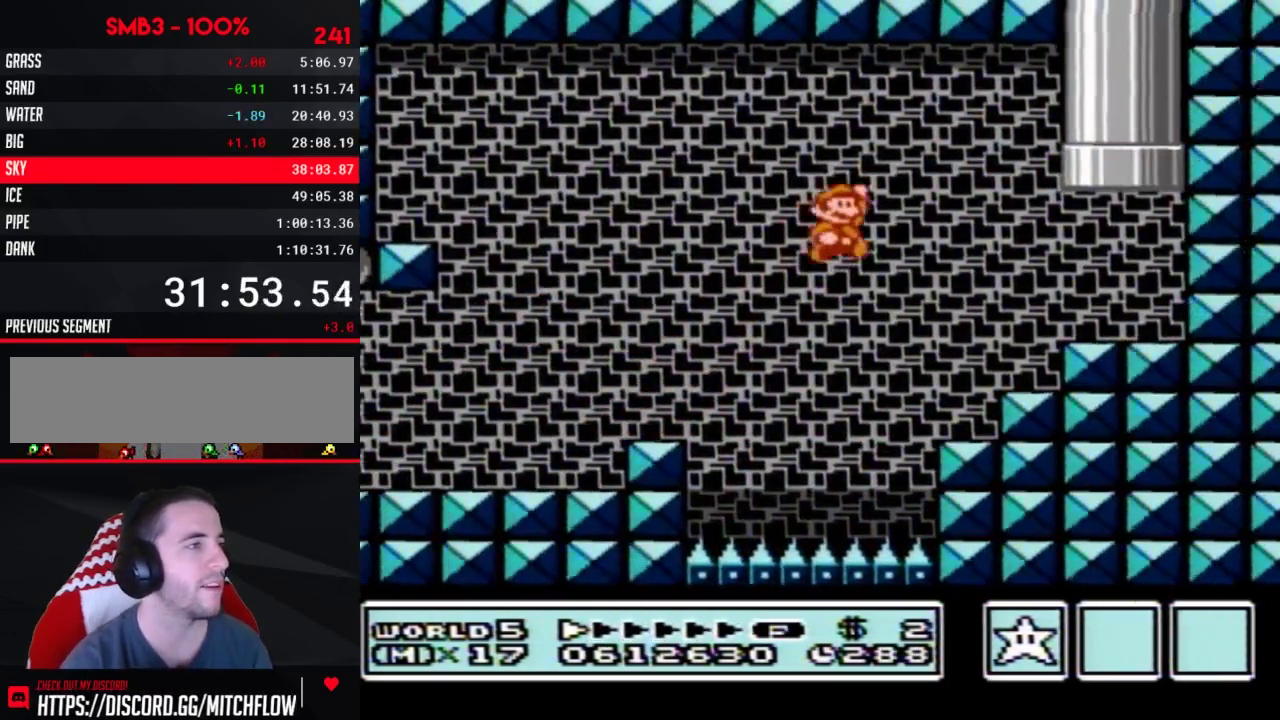
{"buttons": ["A", "B", "DPAD_UP", "DPAD_LEFT"], "events": [[50, "A", "up"], [300, "DPAD_RIGHT", "up"], [333, "DPAD_LEFT", "down"], [400, "DPAD_UP", "down"], [483, "A", "down"]]}
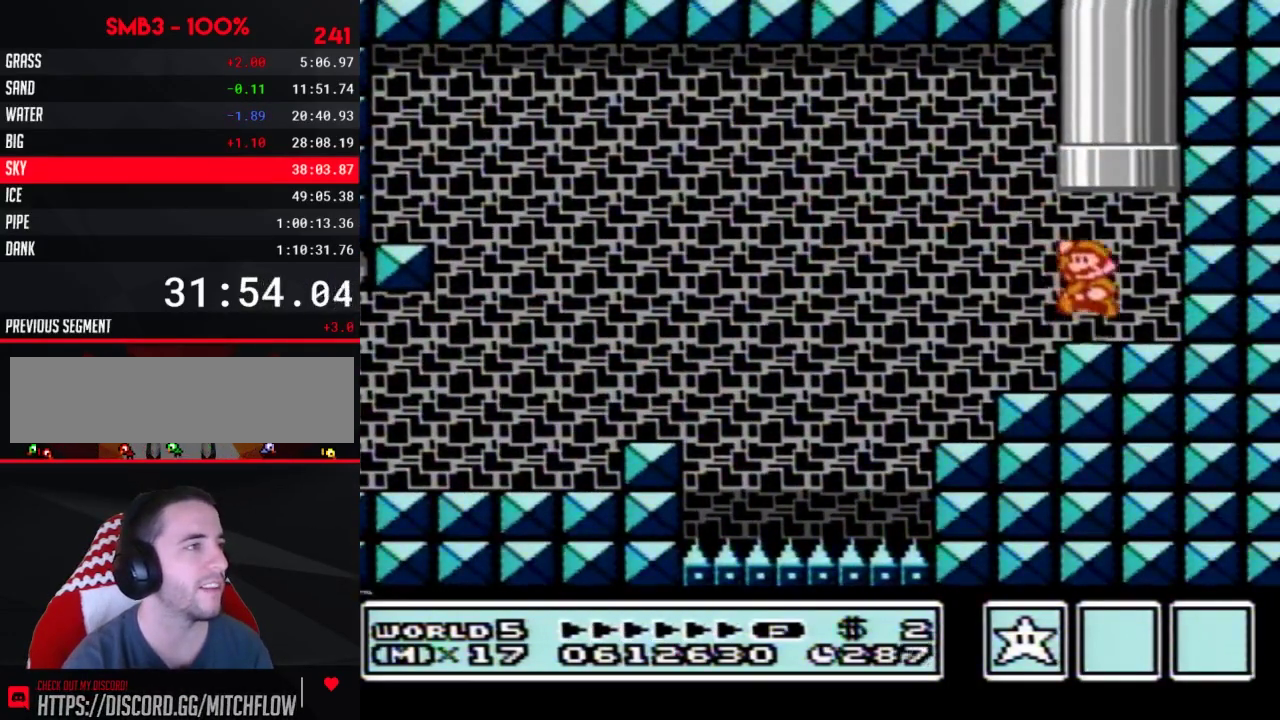
{"buttons": [], "events": [[167, "DPAD_LEFT", "up"], [233, "DPAD_UP", "up"], [267, "A", "up"], [267, "B", "up"]]}
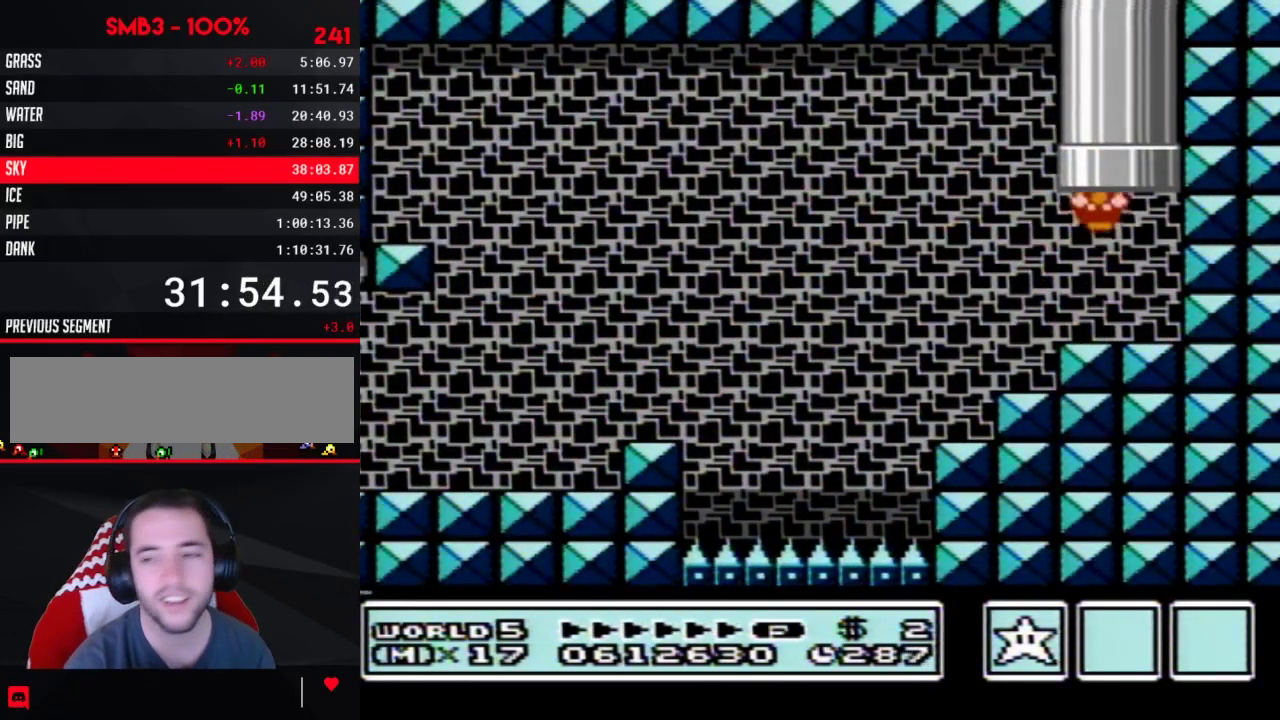
{"buttons": [], "events": []}
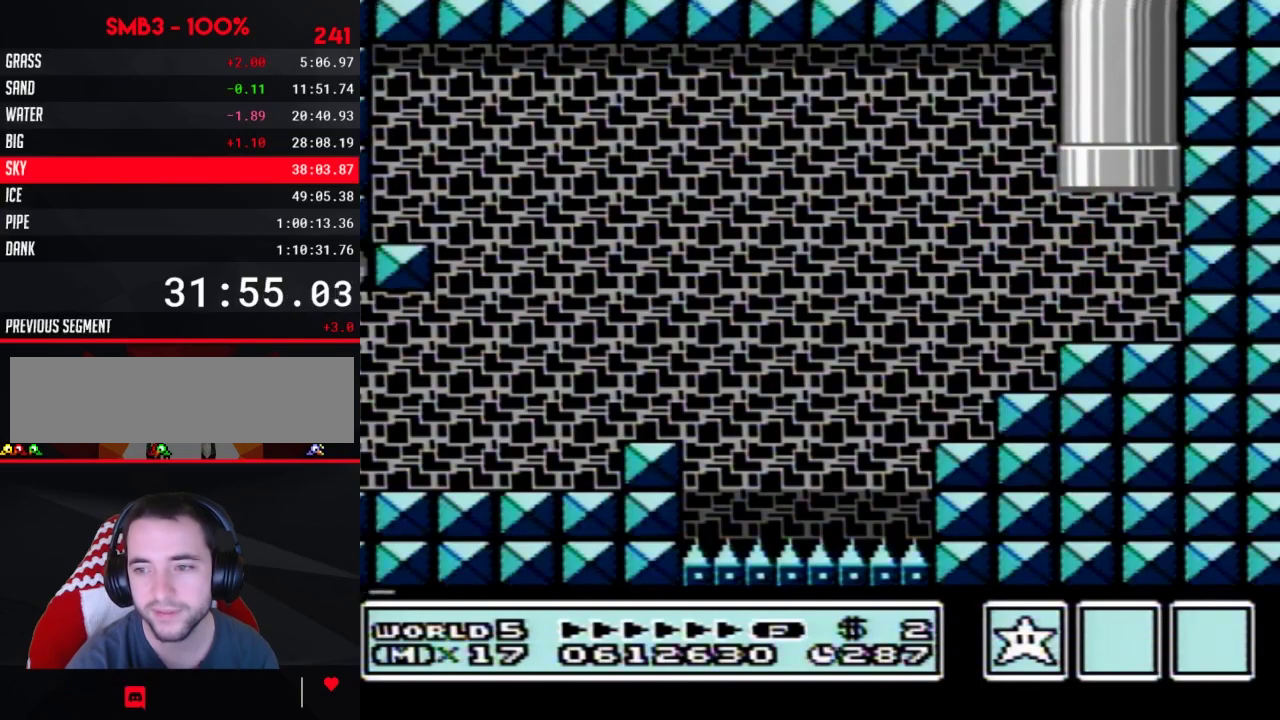
{"buttons": [], "events": []}
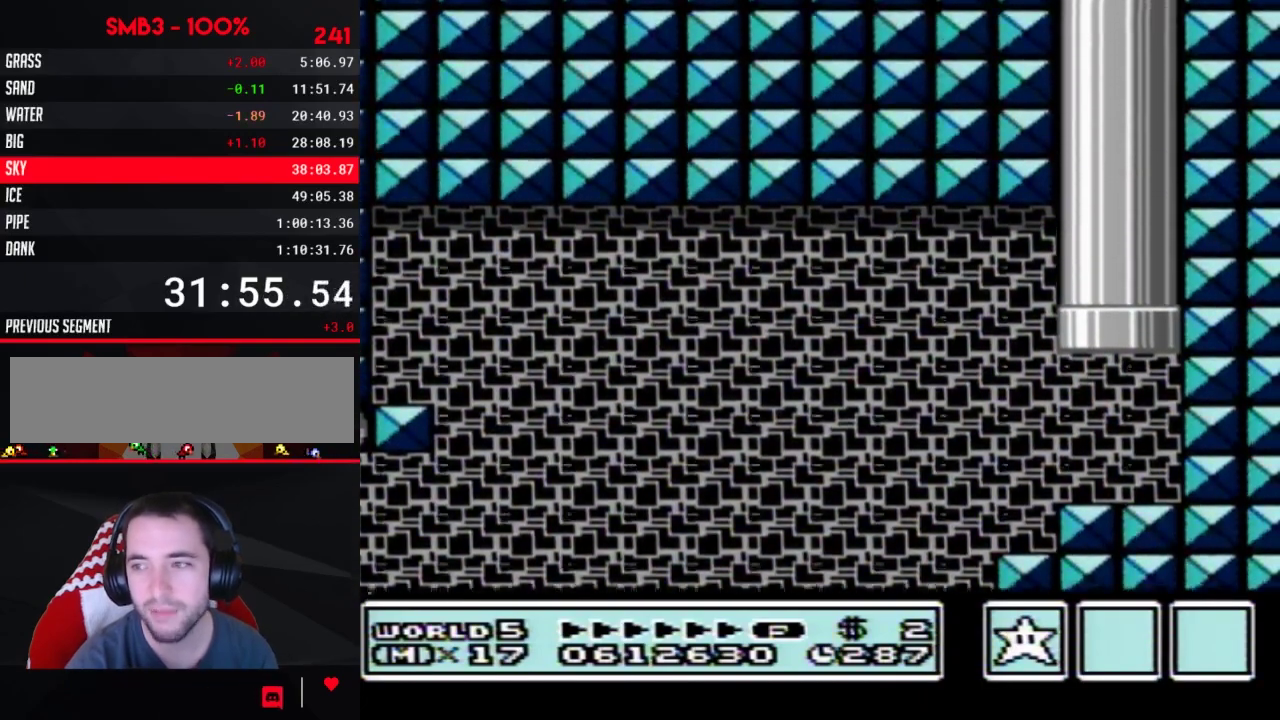
{"buttons": ["B"], "events": [[267, "B", "down"]]}
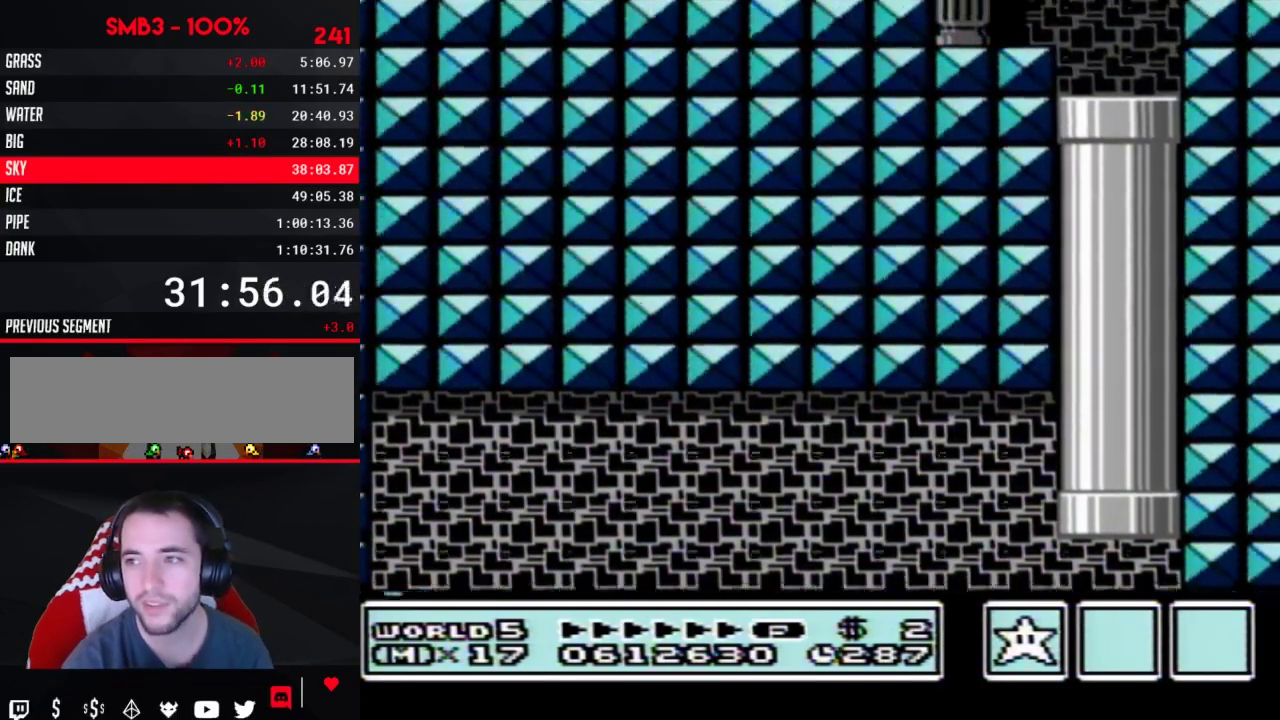
{"buttons": ["B"], "events": []}
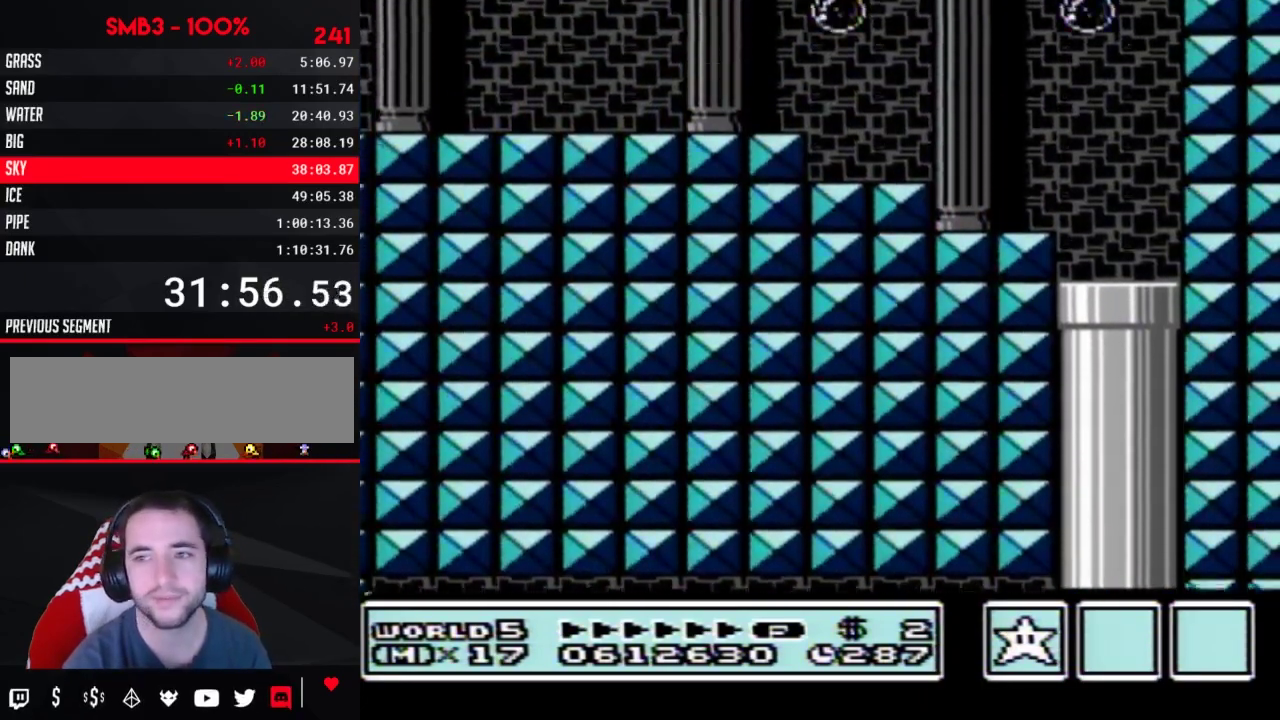
{"buttons": ["B"], "events": [[267, "DPAD_LEFT", "down"], [483, "DPAD_LEFT", "up"]]}
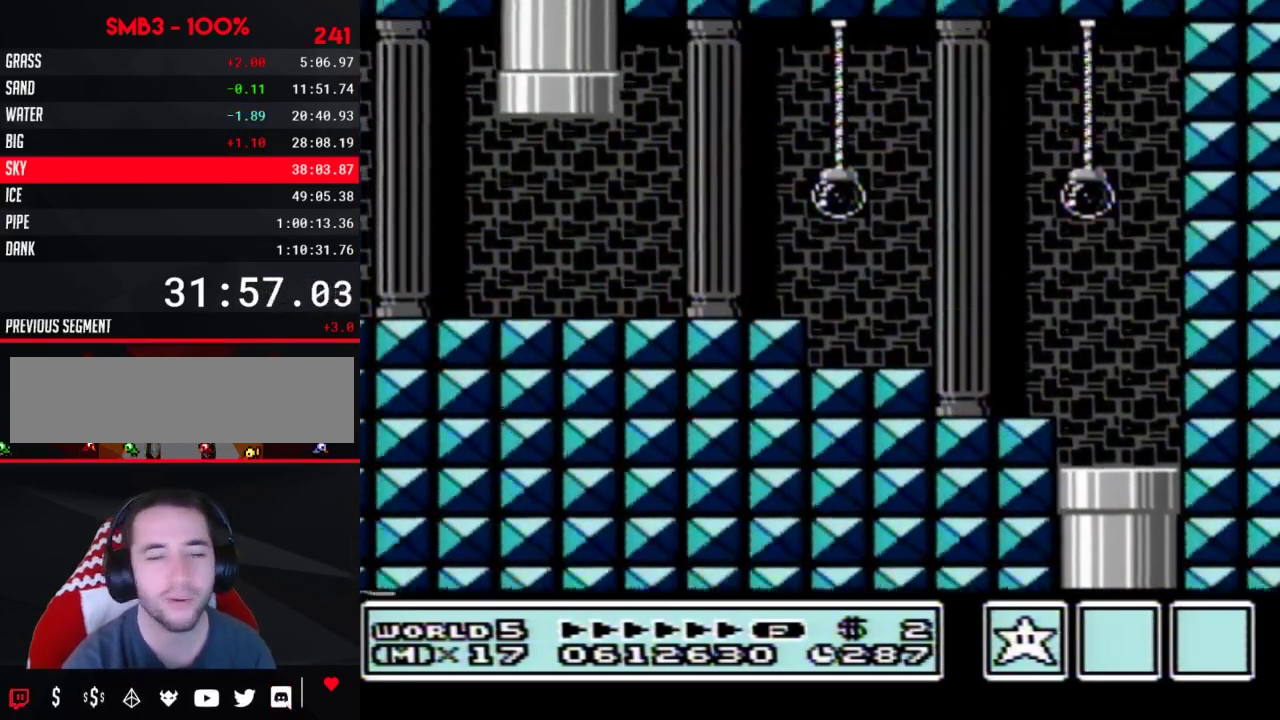
{"buttons": ["B", "DPAD_LEFT"], "events": [[200, "DPAD_LEFT", "down"]]}
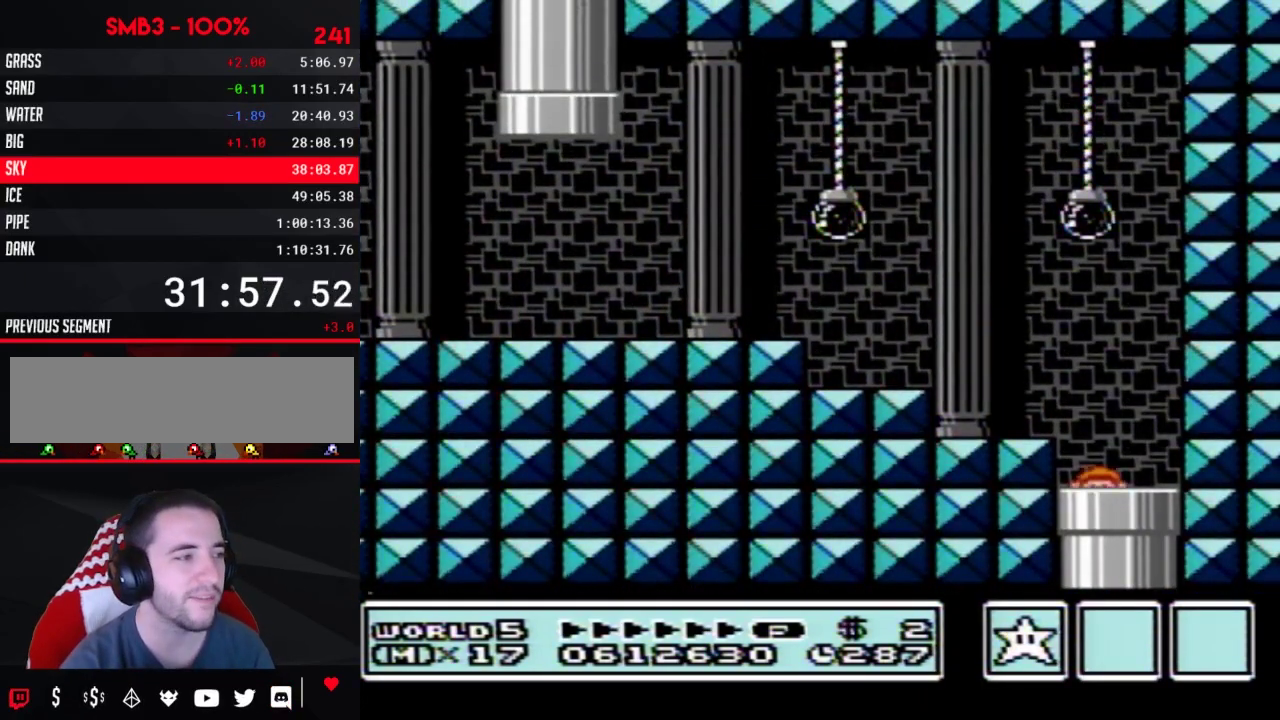
{"buttons": ["B", "DPAD_LEFT"], "events": []}
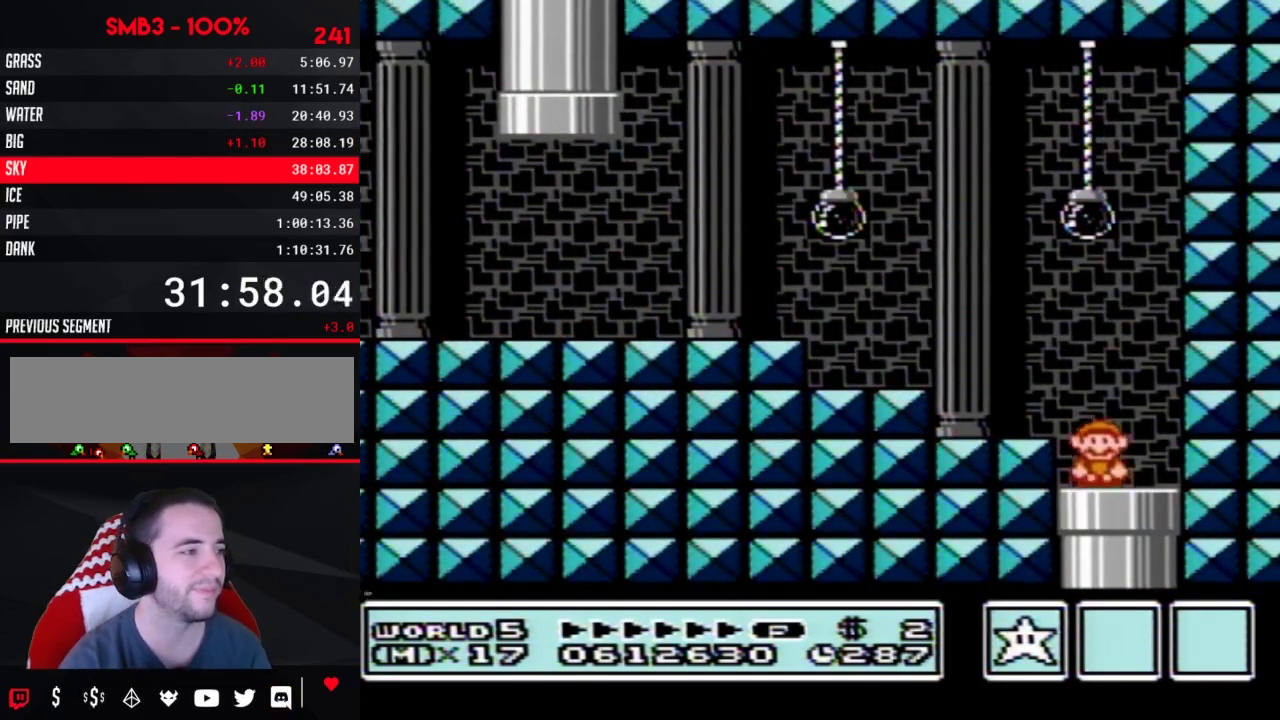
{"buttons": ["B", "DPAD_UP", "DPAD_LEFT"], "events": [[233, "DPAD_UP", "down"], [267, "A", "down"], [333, "A", "up"]]}
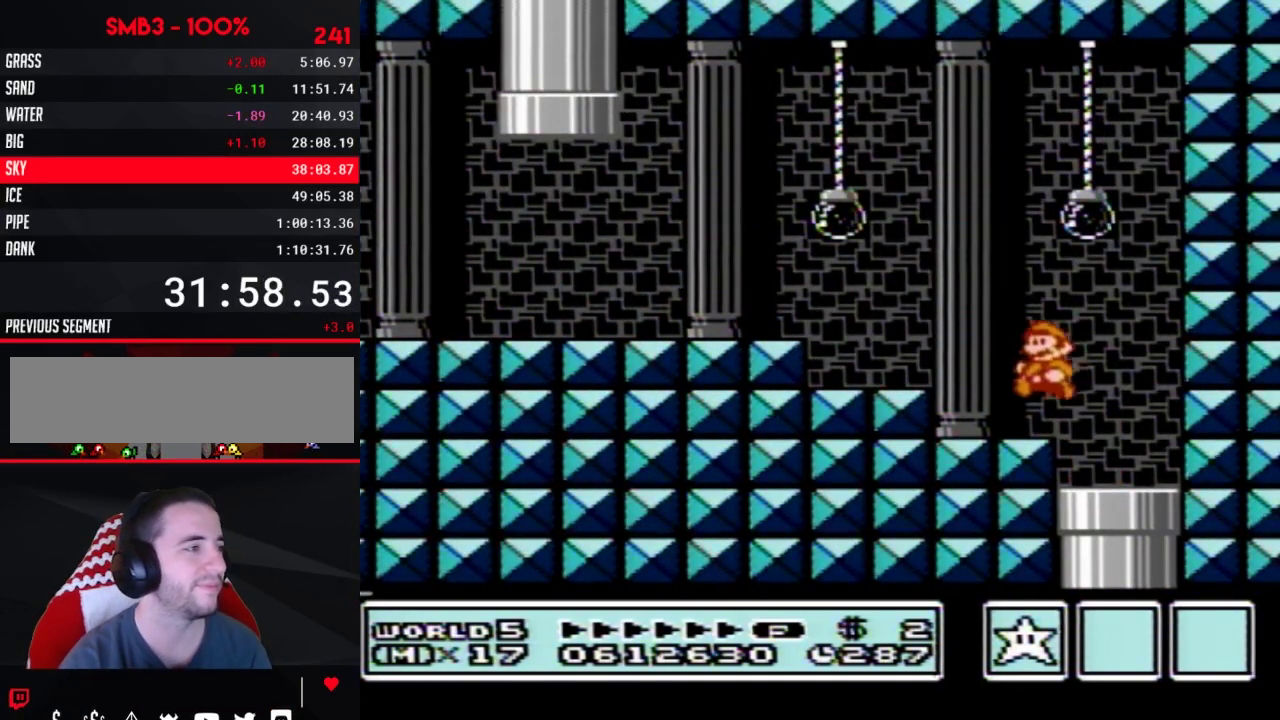
{"buttons": ["B", "DPAD_LEFT"], "events": [[17, "DPAD_UP", "up"], [133, "DPAD_UP", "down"], [167, "A", "down"], [200, "DPAD_UP", "up"], [300, "A", "up"]]}